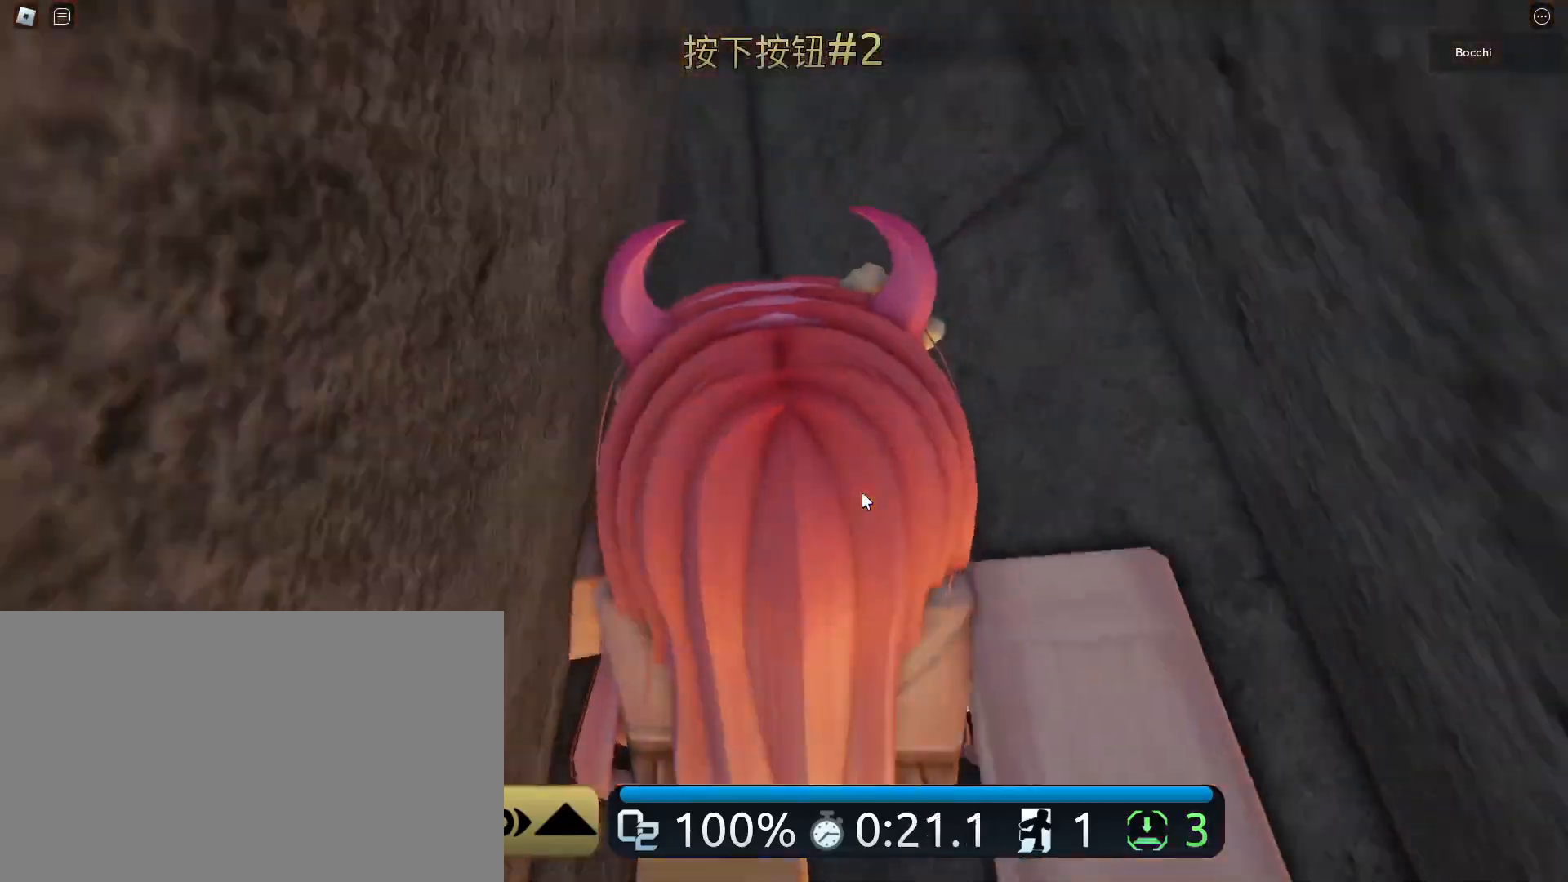
Gameplay with keyboard and mouse; each line is a JSON object with the keys and mouse buttons held at the frame after it. "events" lists presses ("down") and releases ("up") of "1", "2", "3", "4", "5", "a", "alt", "b", "c", "ctrl", "d", "e", "f", "g", "q", "r", "s", "shift", "space", "t", "tab", "tilde", "v", "w", "x", "z", "mouse_left", "mouse_wheel", "mouse_right" and "mouse_mb4" between this image and that frame as [ms after this image, input, new state], when the widget could be followed in between. "mouse_left", "mouse_wheel", "mouse_right", "mouse_mb4" = the "left", "wheel", "right", "mb4" buttons of the "mouse" list. No other keys are recorded. "wheel" means that the mouse wheel is clicked or scrolled. Mouse movement is not recorded. Not read: mouse_mb5.
{"keys": ["w"], "mouse": ["right"], "events": [[33, "mouse_left", "down"], [250, "mouse_left", "up"]]}
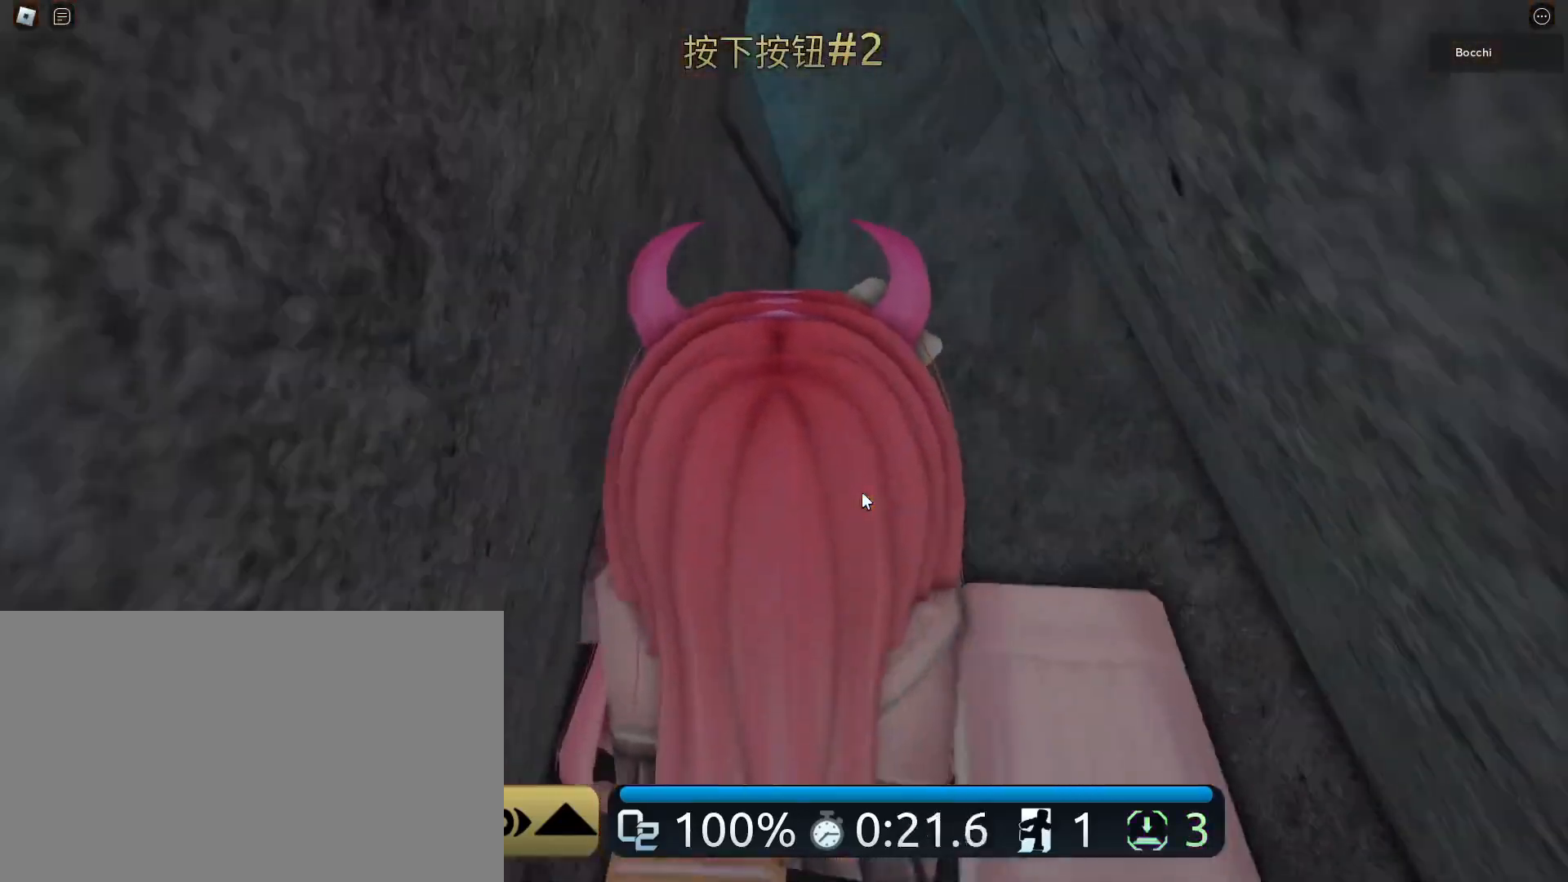
{"keys": ["w"], "mouse": ["right"], "events": []}
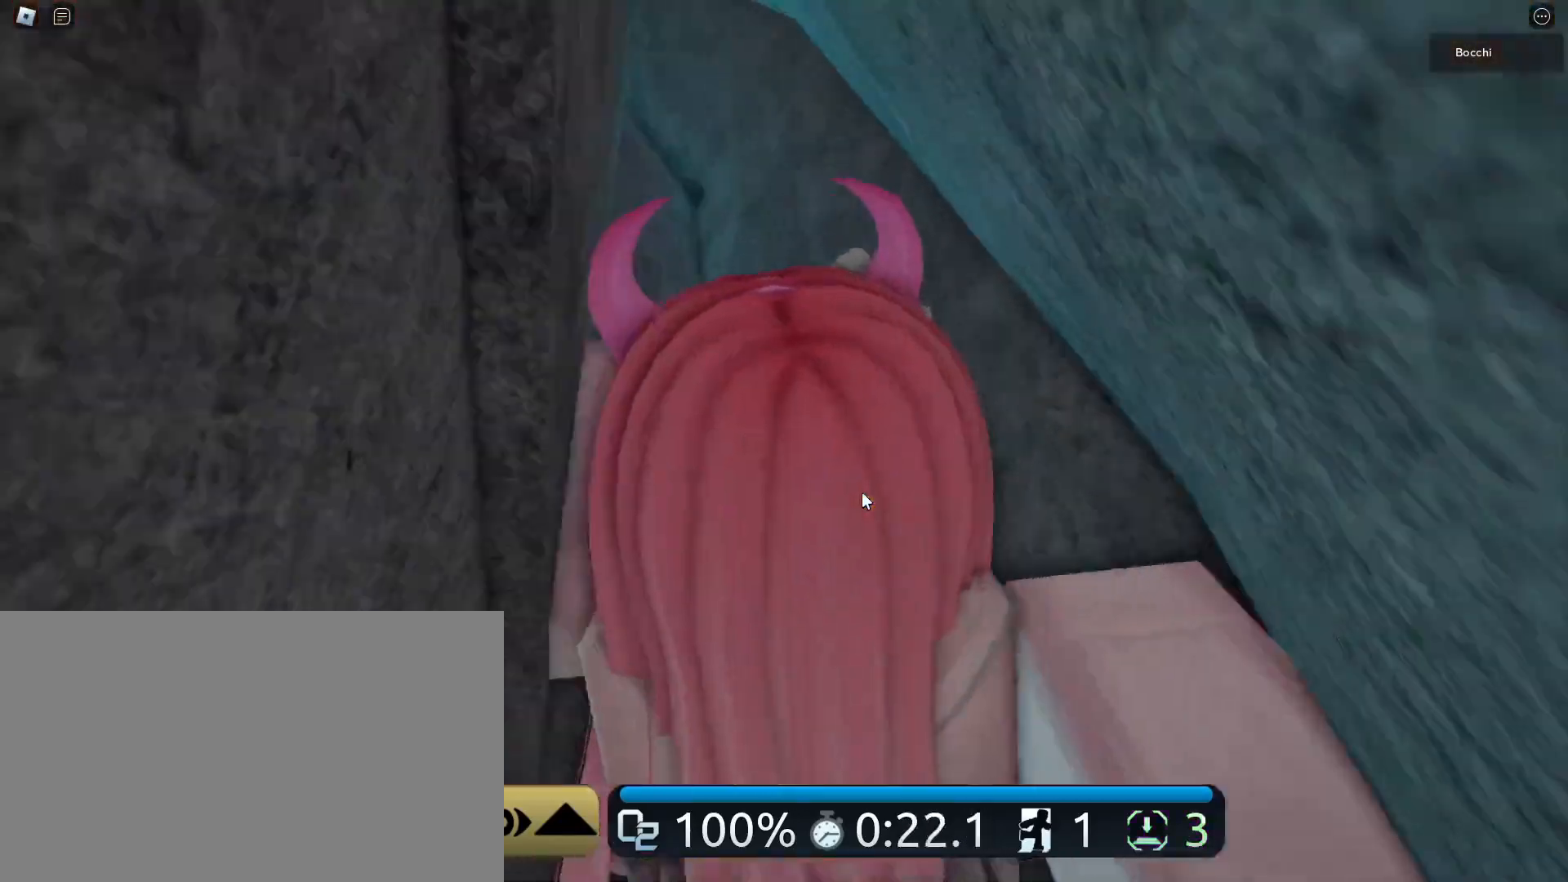
{"keys": ["w"], "mouse": ["right"], "events": []}
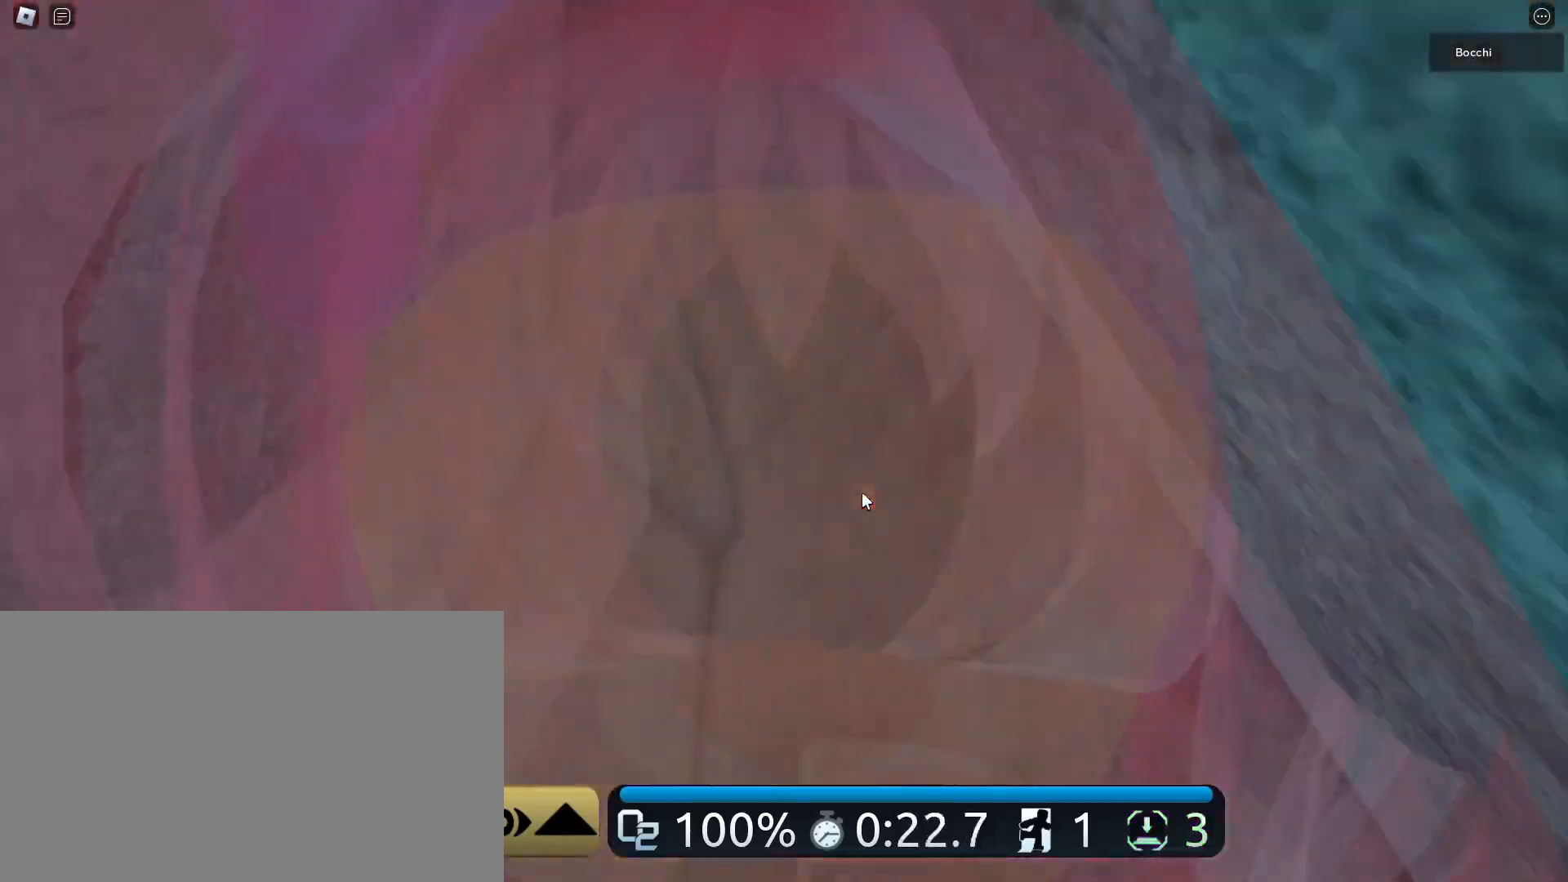
{"keys": ["w"], "mouse": ["right"], "events": []}
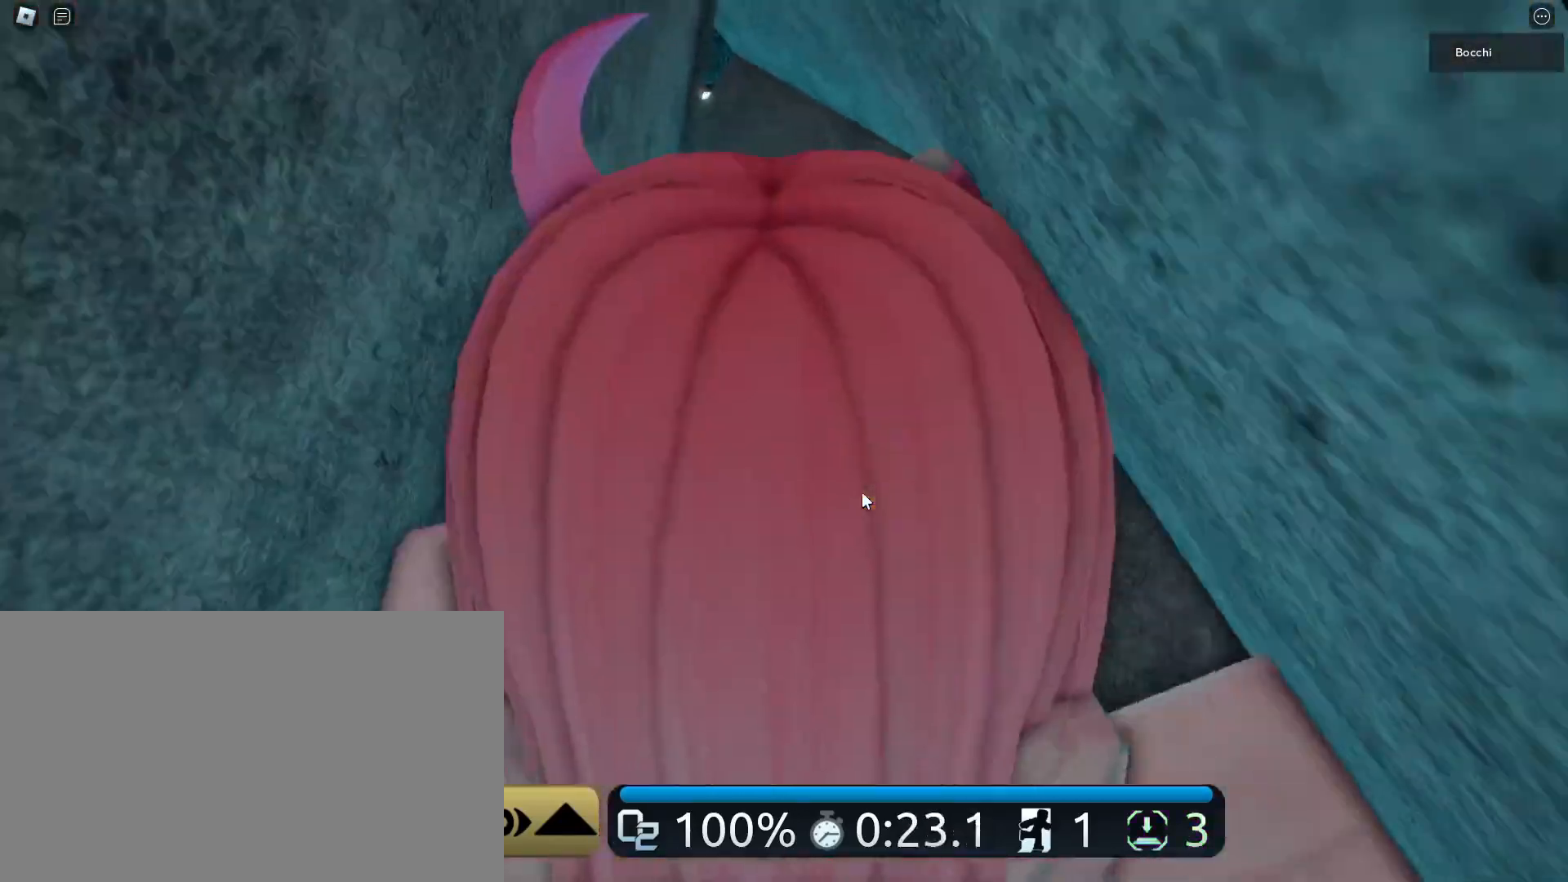
{"keys": ["w"], "mouse": ["right"], "events": []}
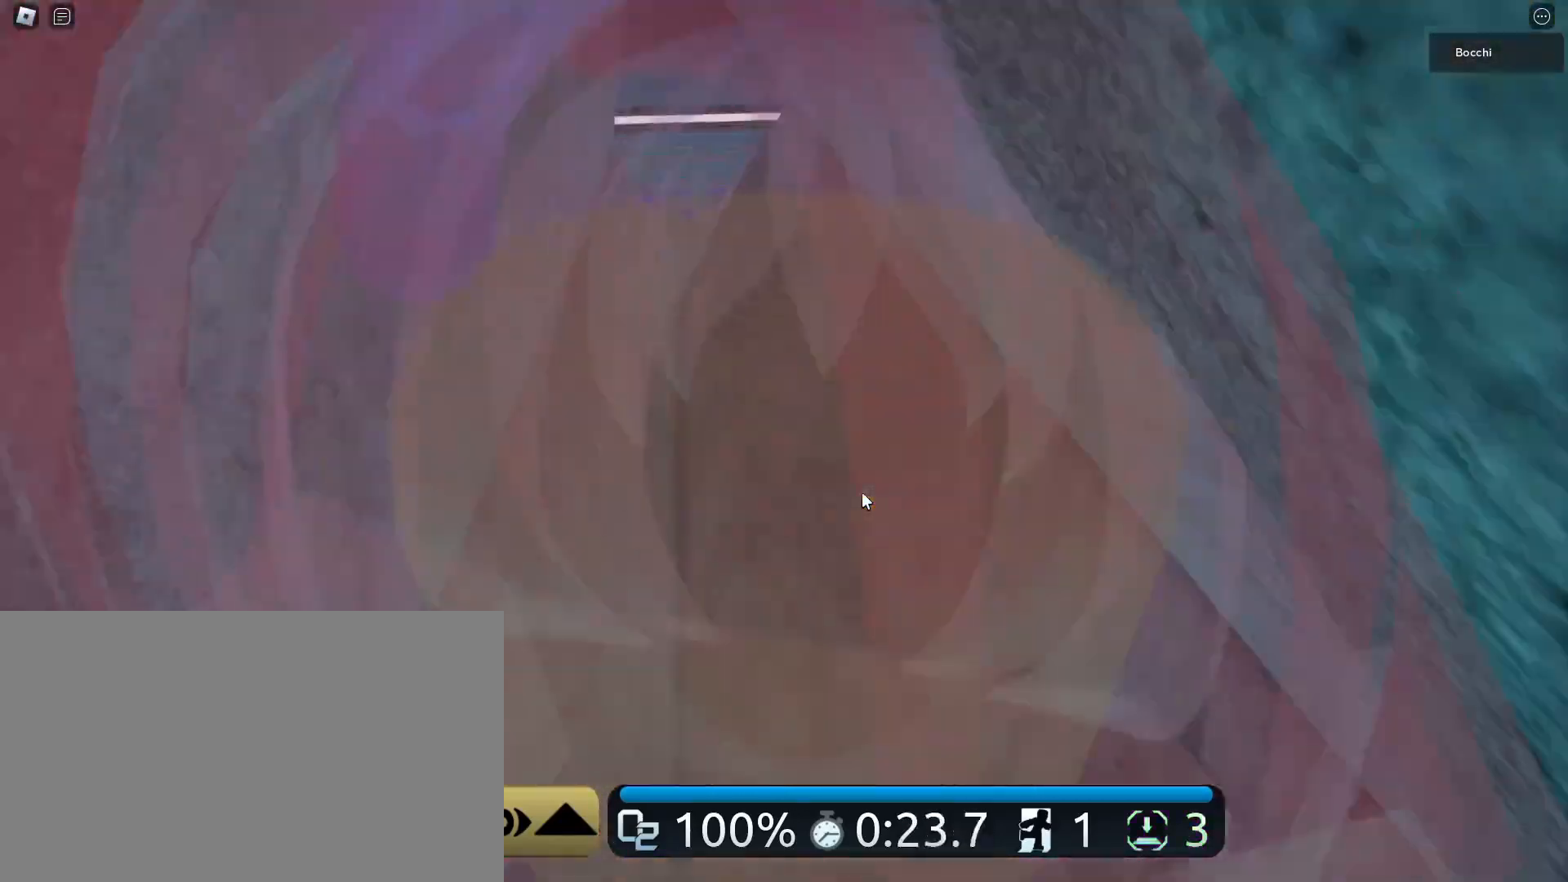
{"keys": ["w"], "mouse": ["right"], "events": []}
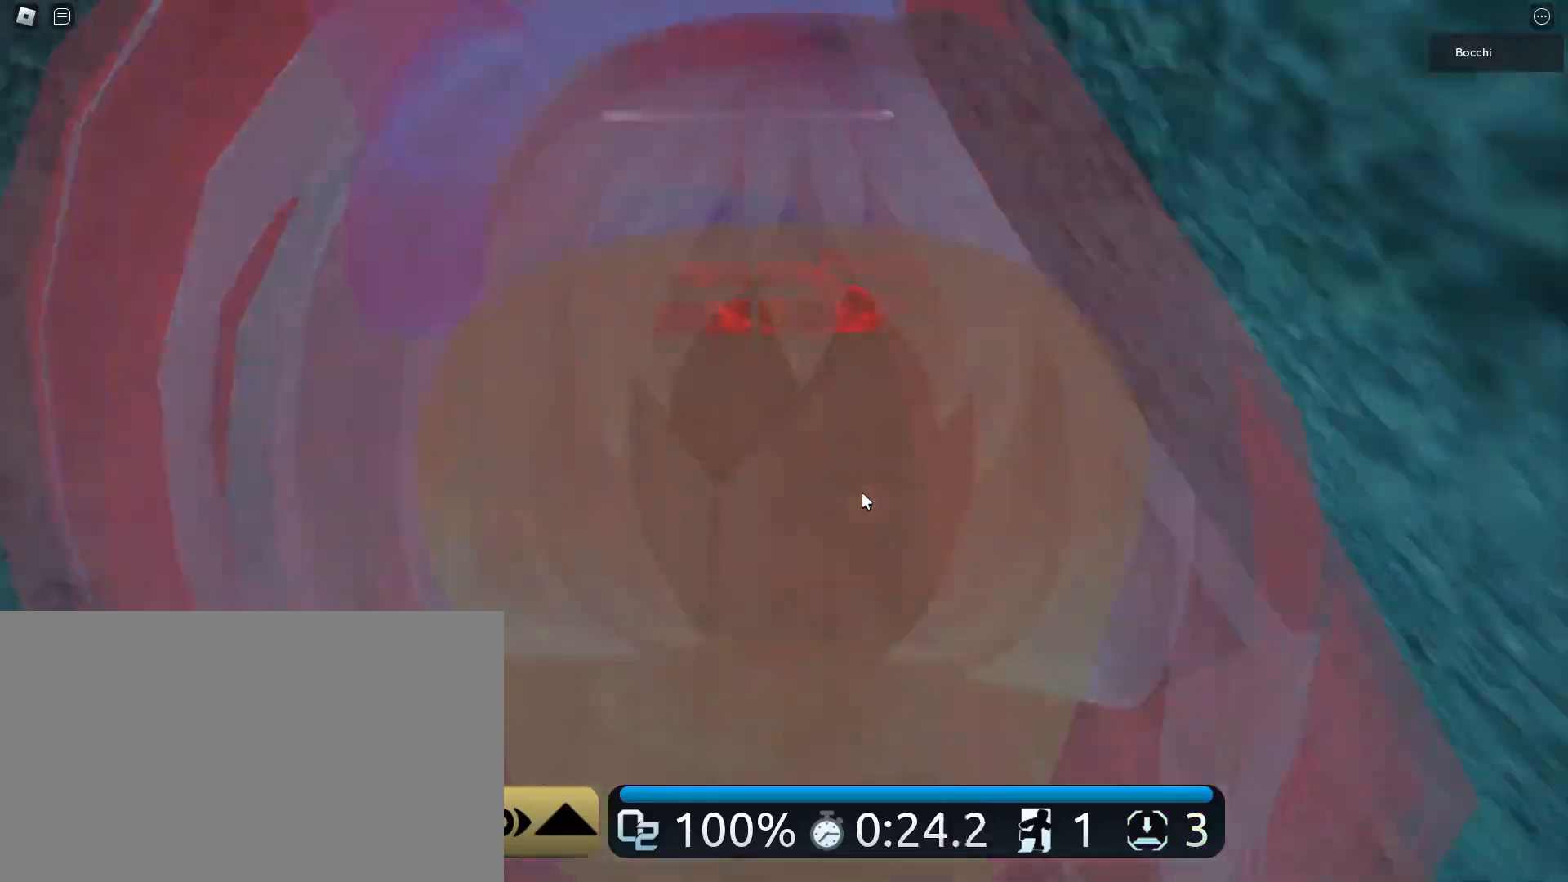
{"keys": ["space", "w"], "mouse": ["right"], "events": [[450, "space", "down"]]}
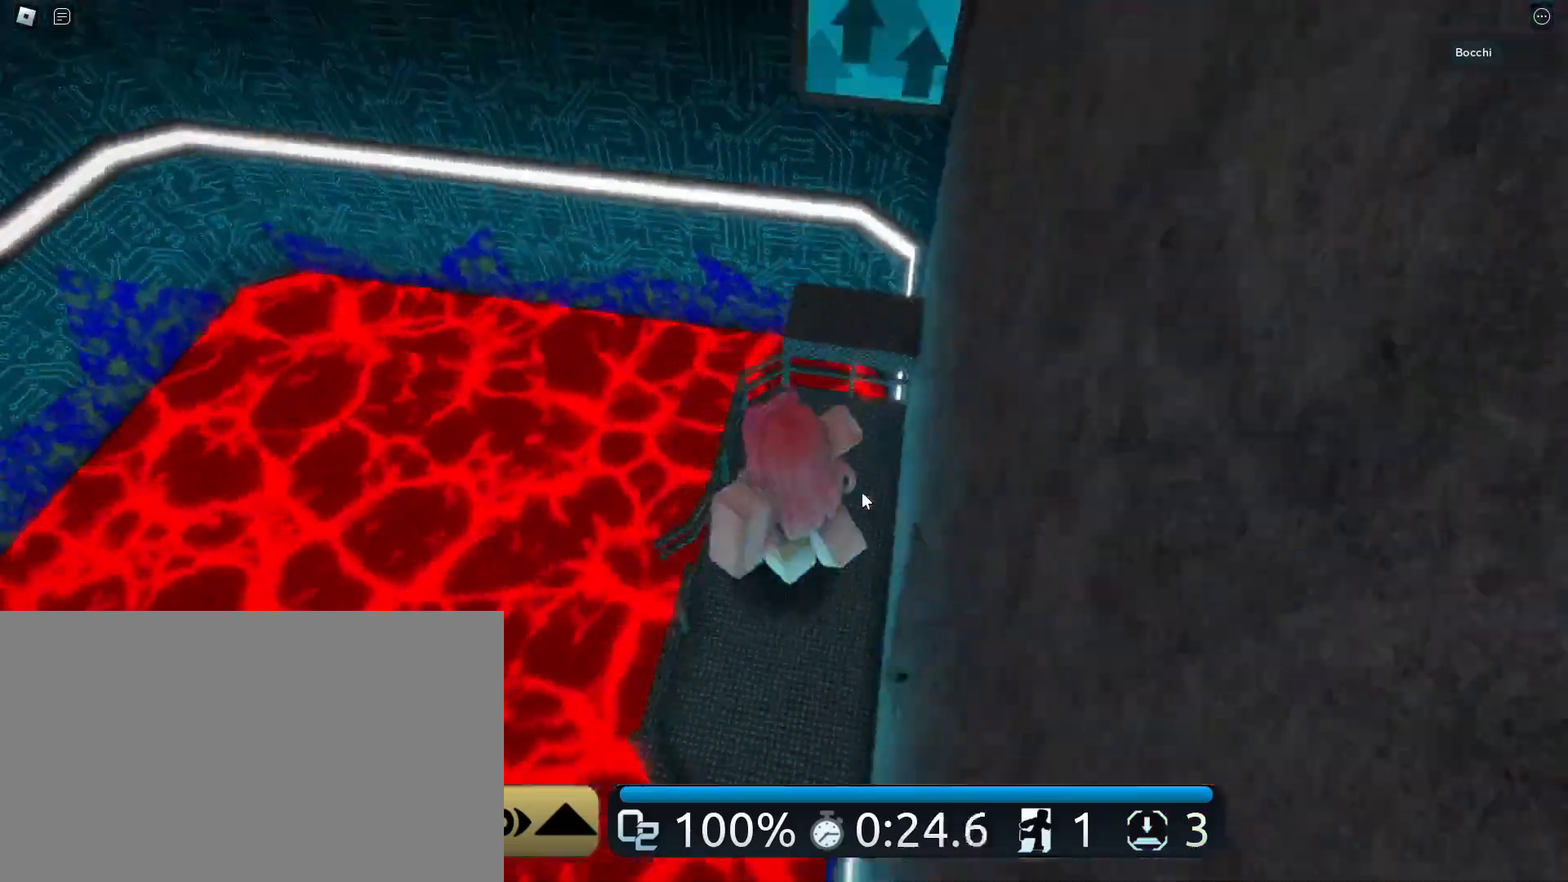
{"keys": ["a"], "mouse": ["right"], "events": [[133, "space", "up"], [333, "w", "up"], [367, "a", "down"]]}
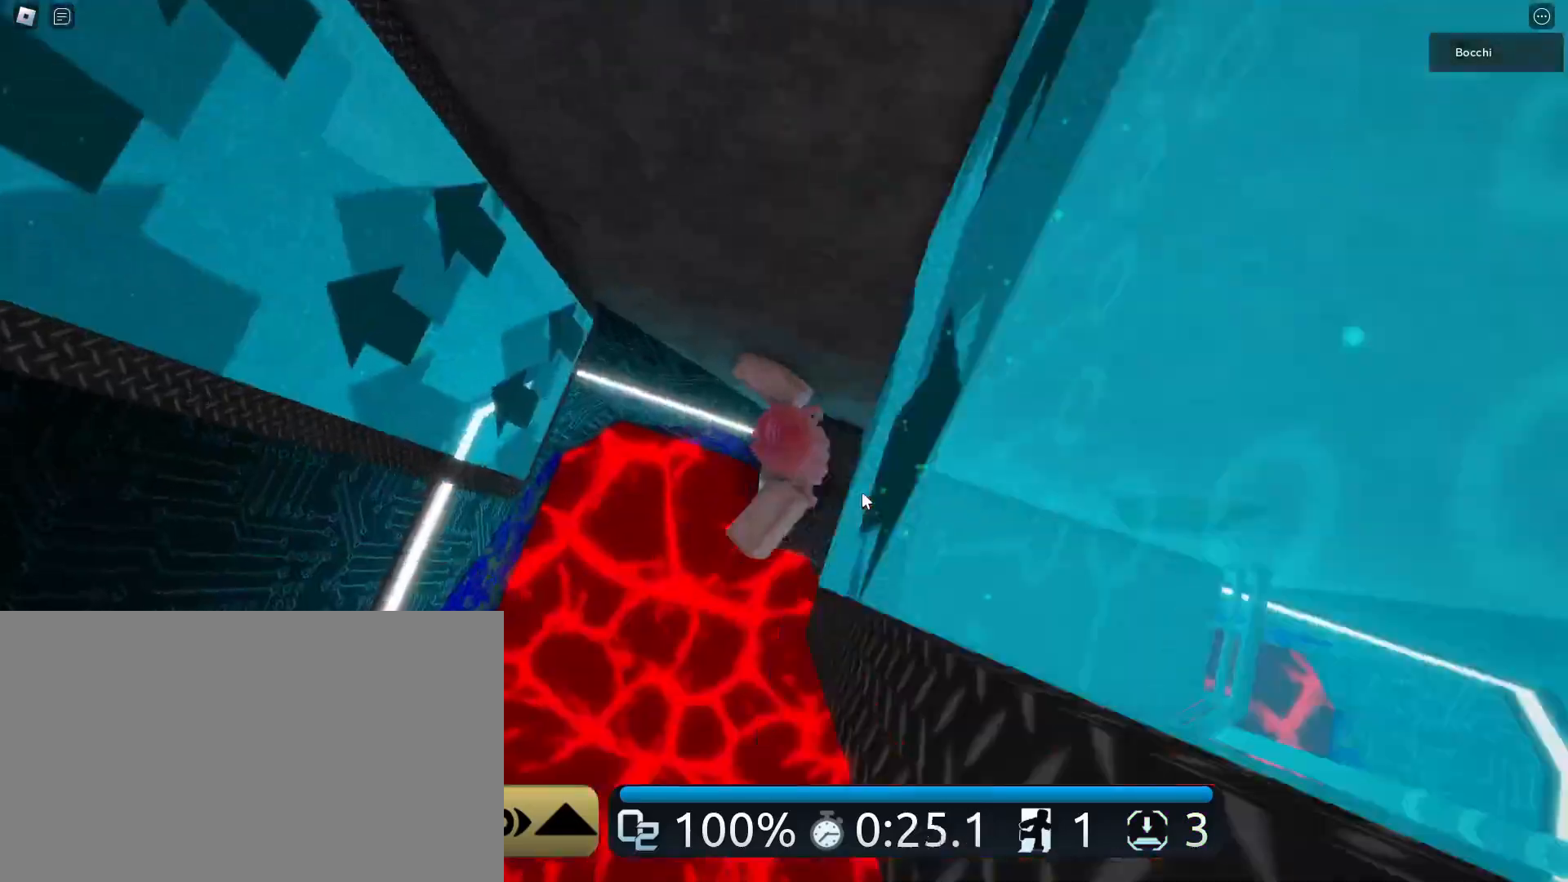
{"keys": ["d", "space"], "mouse": ["right"]}
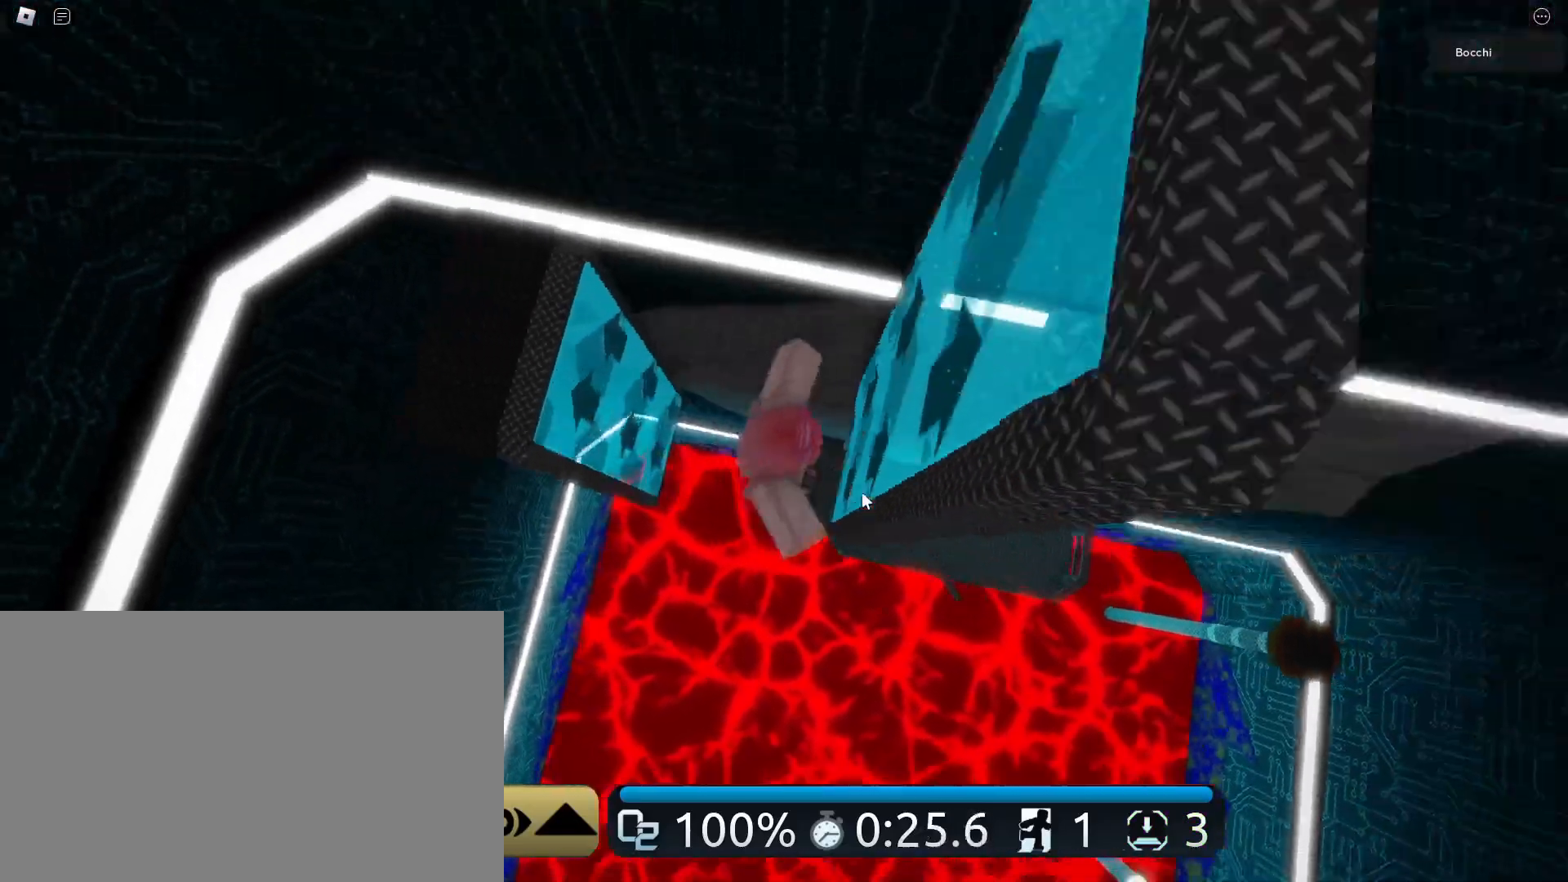
{"keys": [], "mouse": ["right"], "events": [[33, "space", "up"], [117, "a", "down"], [167, "d", "up"], [167, "space", "down"], [317, "space", "up"], [500, "a", "up"]]}
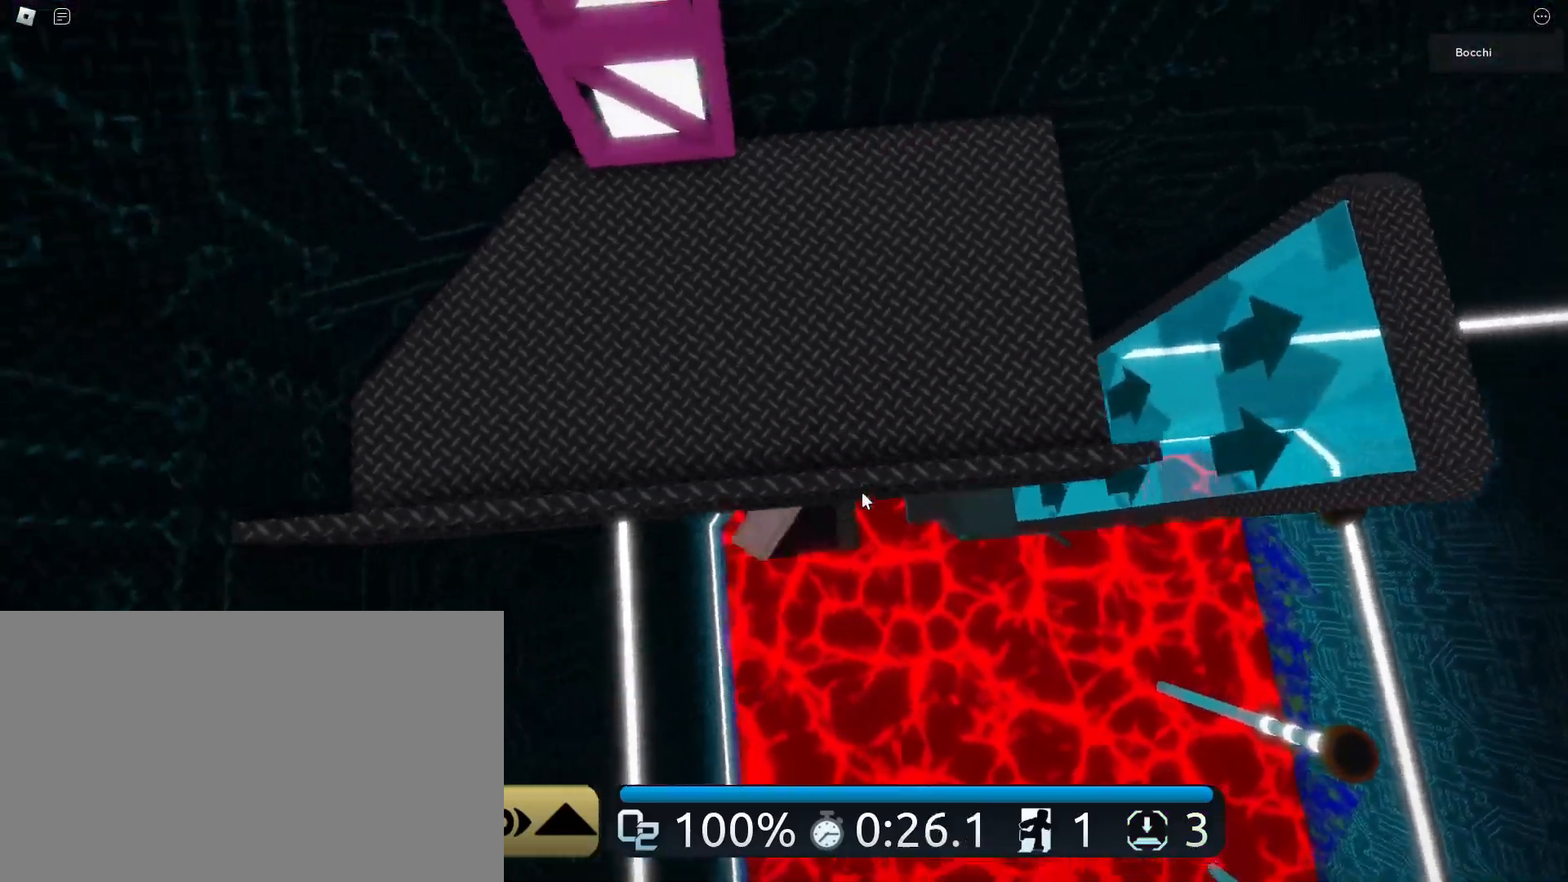
{"keys": ["d"], "mouse": ["right"], "events": [[50, "d", "down"], [133, "space", "down"], [317, "space", "up"]]}
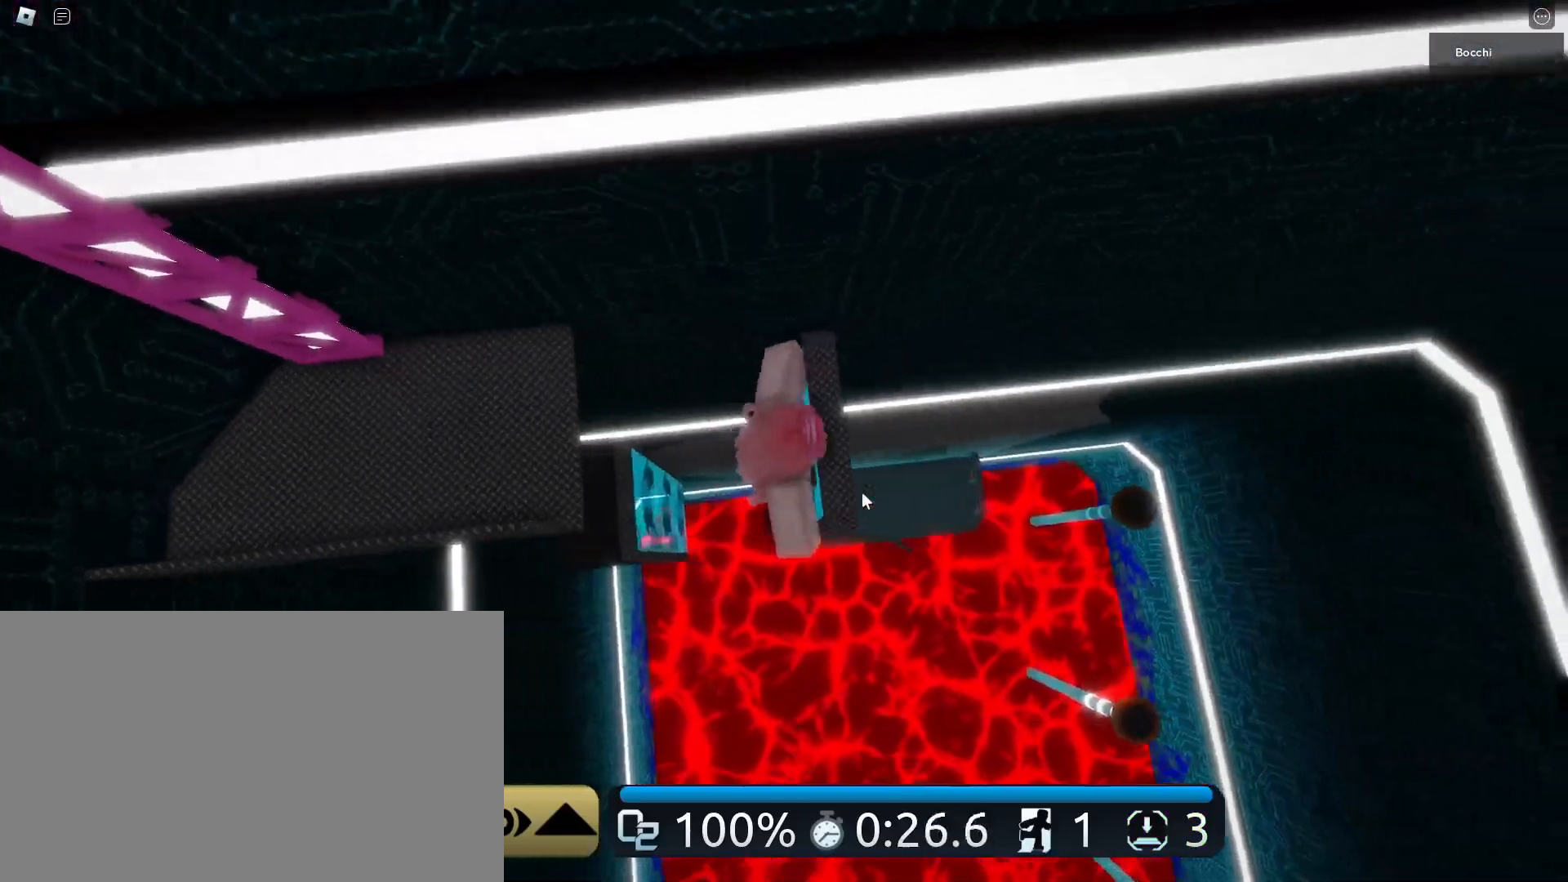
{"keys": ["a"], "mouse": ["right"], "events": [[250, "a", "down"], [283, "d", "up"], [283, "space", "down"], [383, "space", "up"]]}
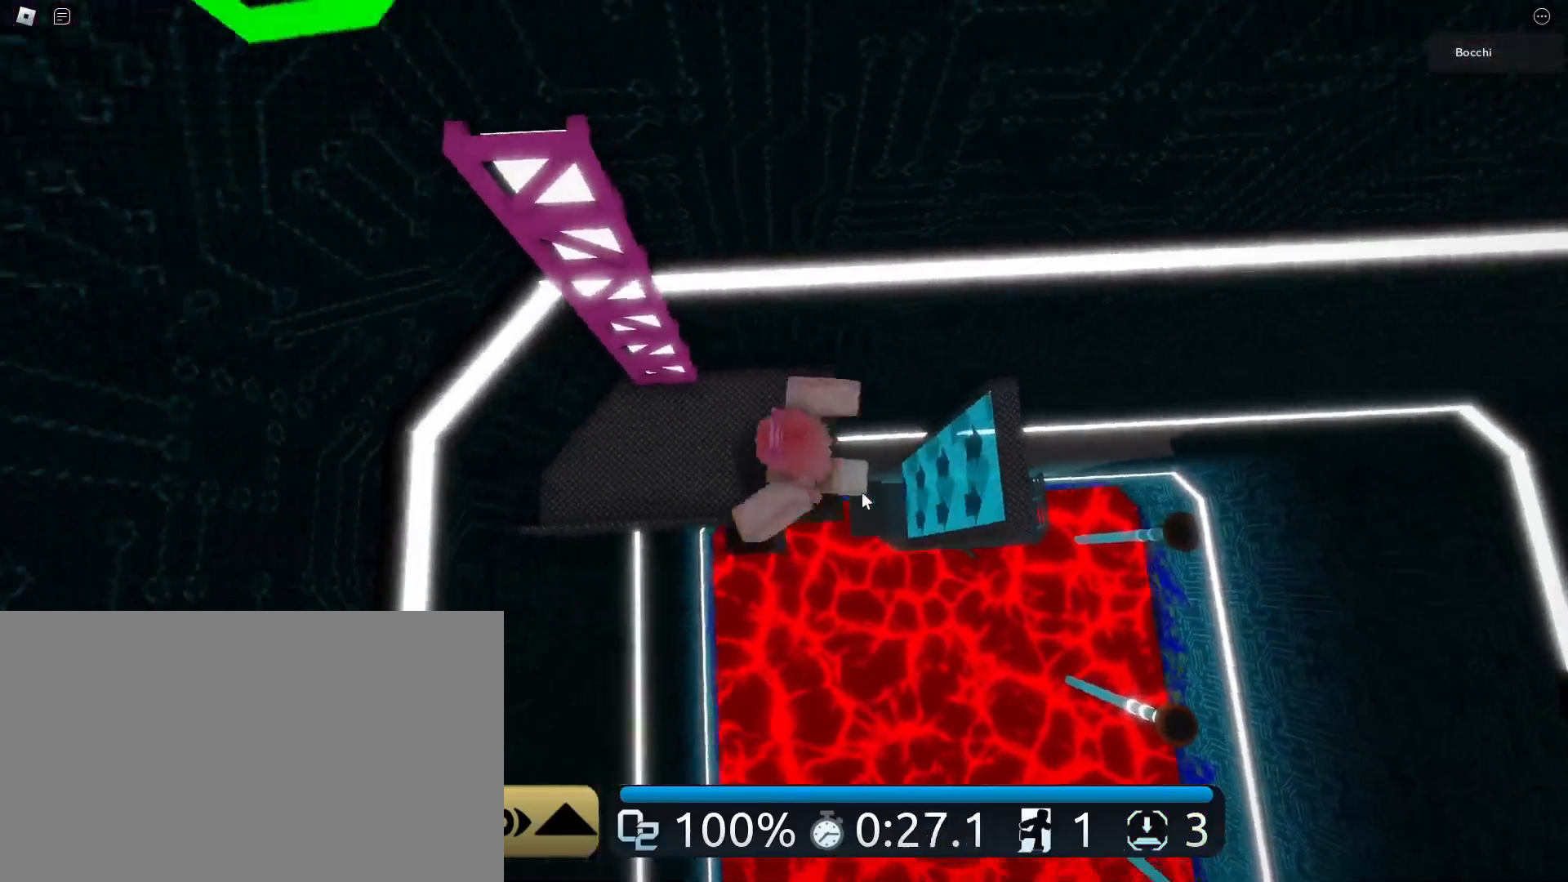
{"keys": ["space", "w"], "mouse": ["right"], "events": [[117, "a", "up"], [217, "space", "down"], [300, "w", "down"]]}
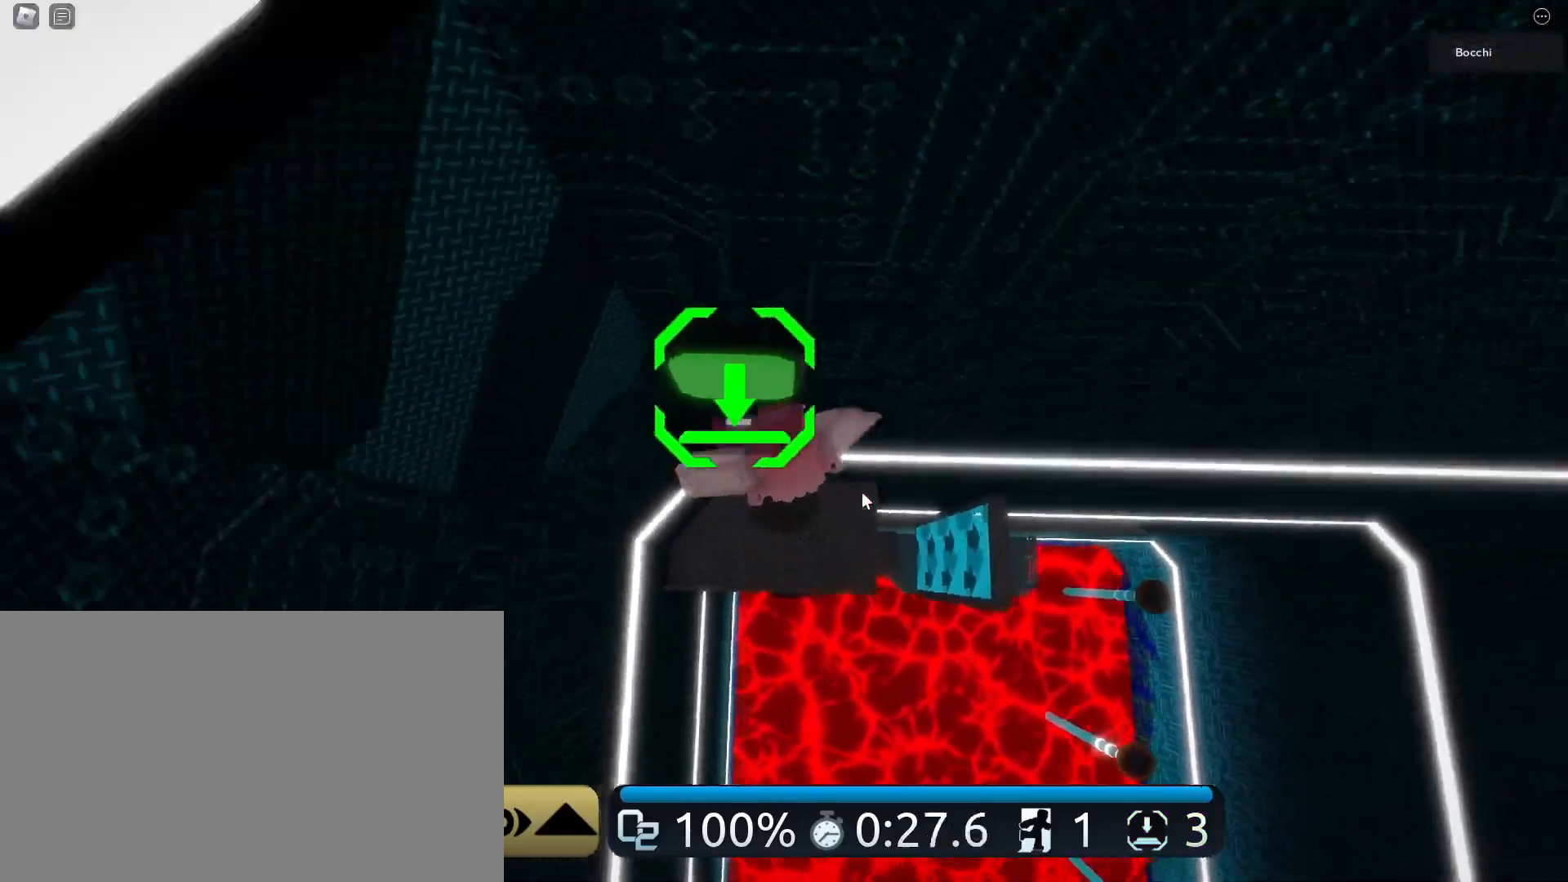
{"keys": ["d", "w"], "mouse": ["right"], "events": [[33, "d", "down"], [283, "space", "up"]]}
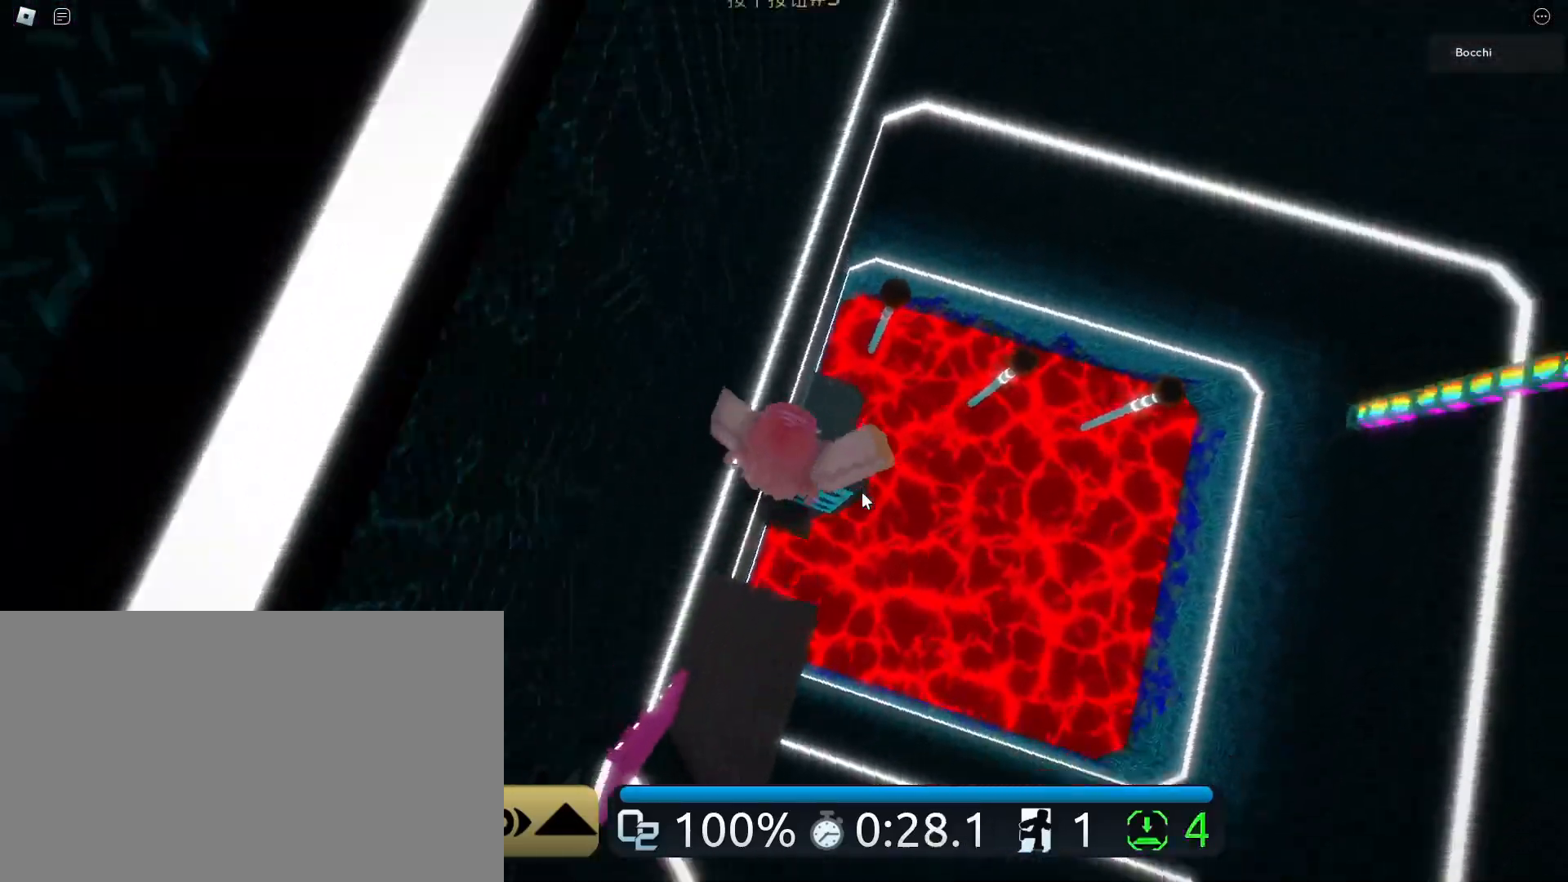
{"keys": ["w"], "mouse": ["right"], "events": [[17, "d", "up"]]}
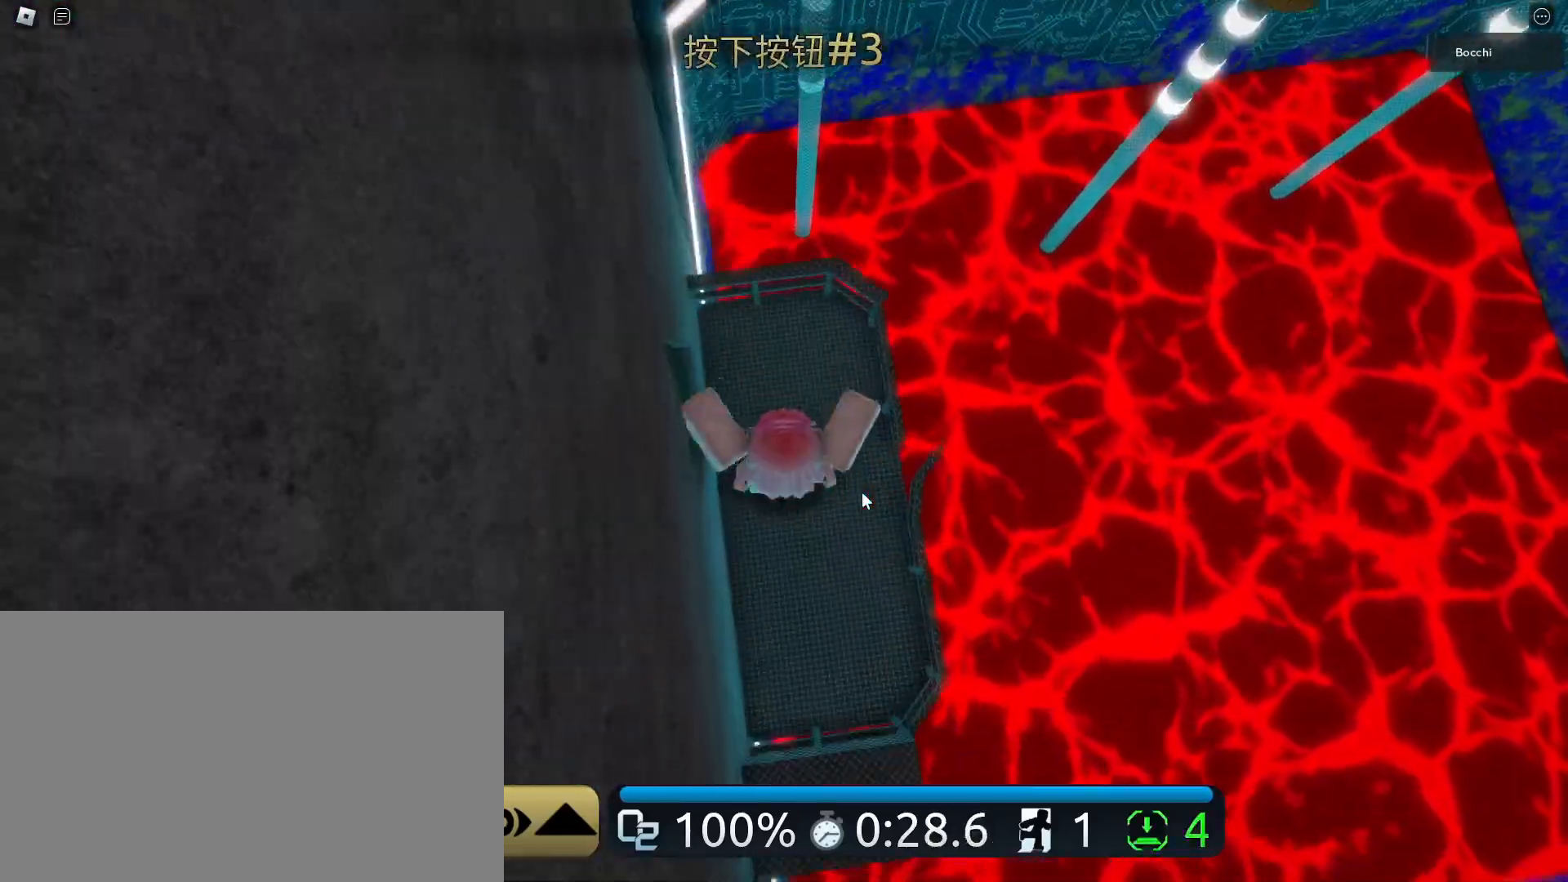
{"keys": ["w"], "mouse": ["right"], "events": [[167, "space", "down"], [317, "space", "up"]]}
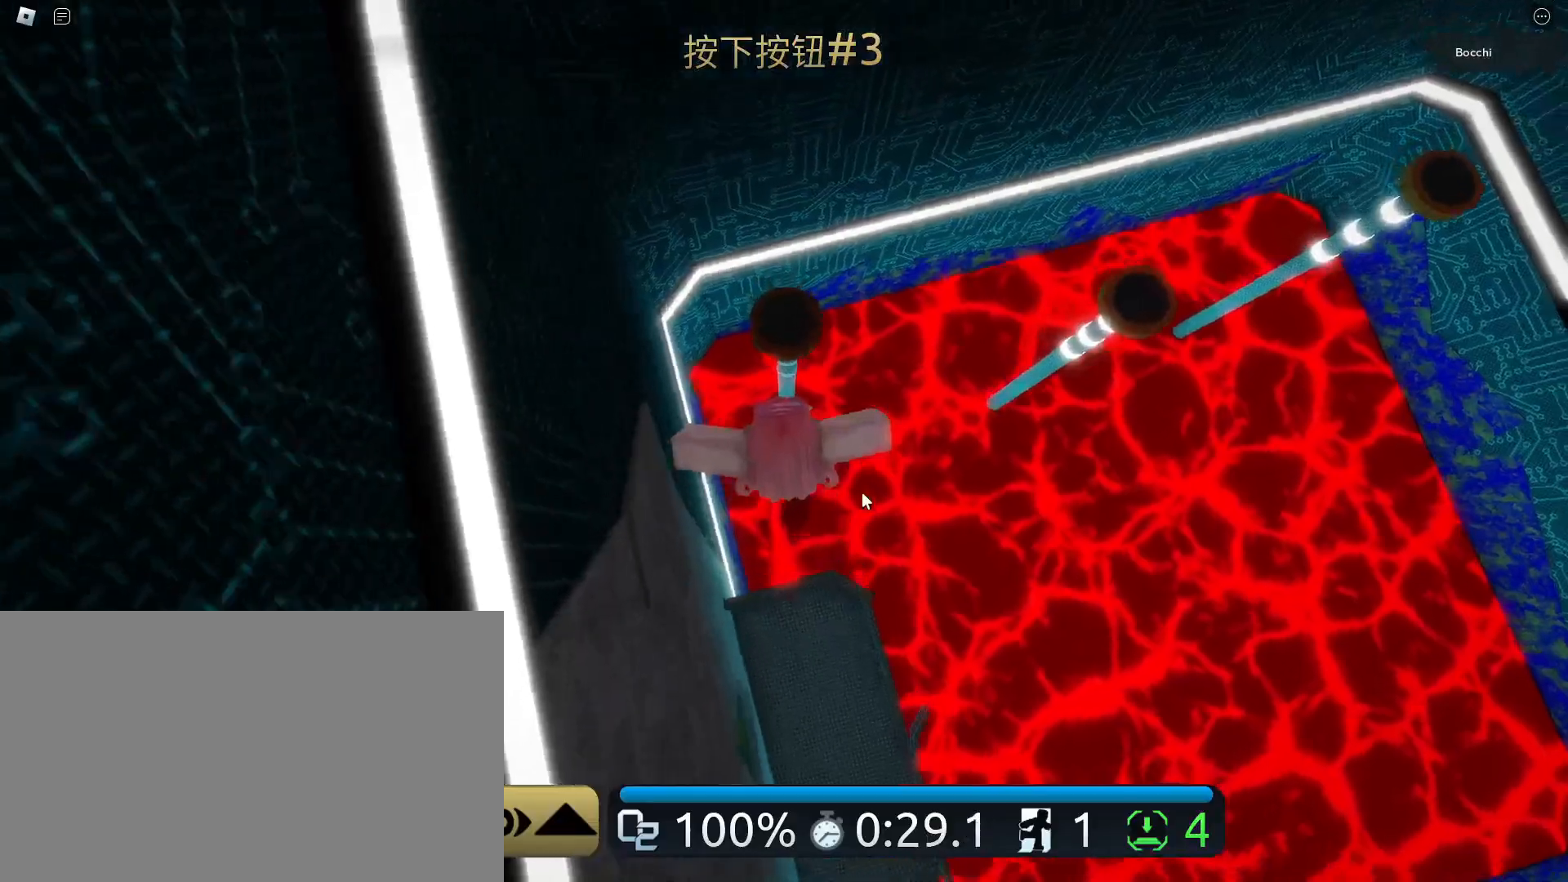
{"keys": ["w"], "mouse": ["right"], "events": []}
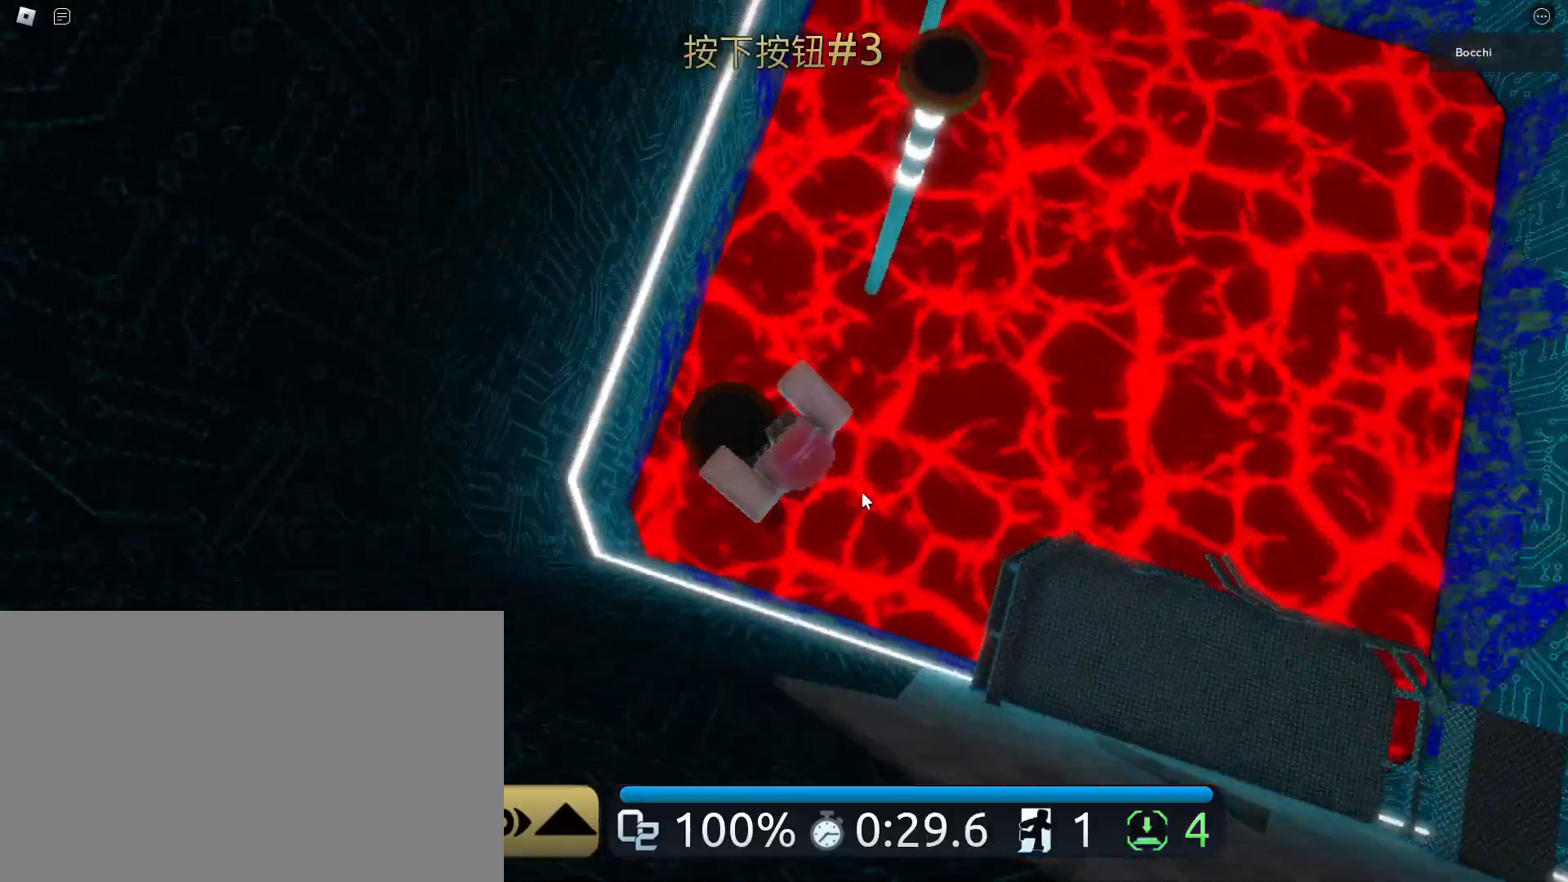
{"keys": ["w"], "mouse": ["right"], "events": [[150, "space", "down"], [300, "space", "up"]]}
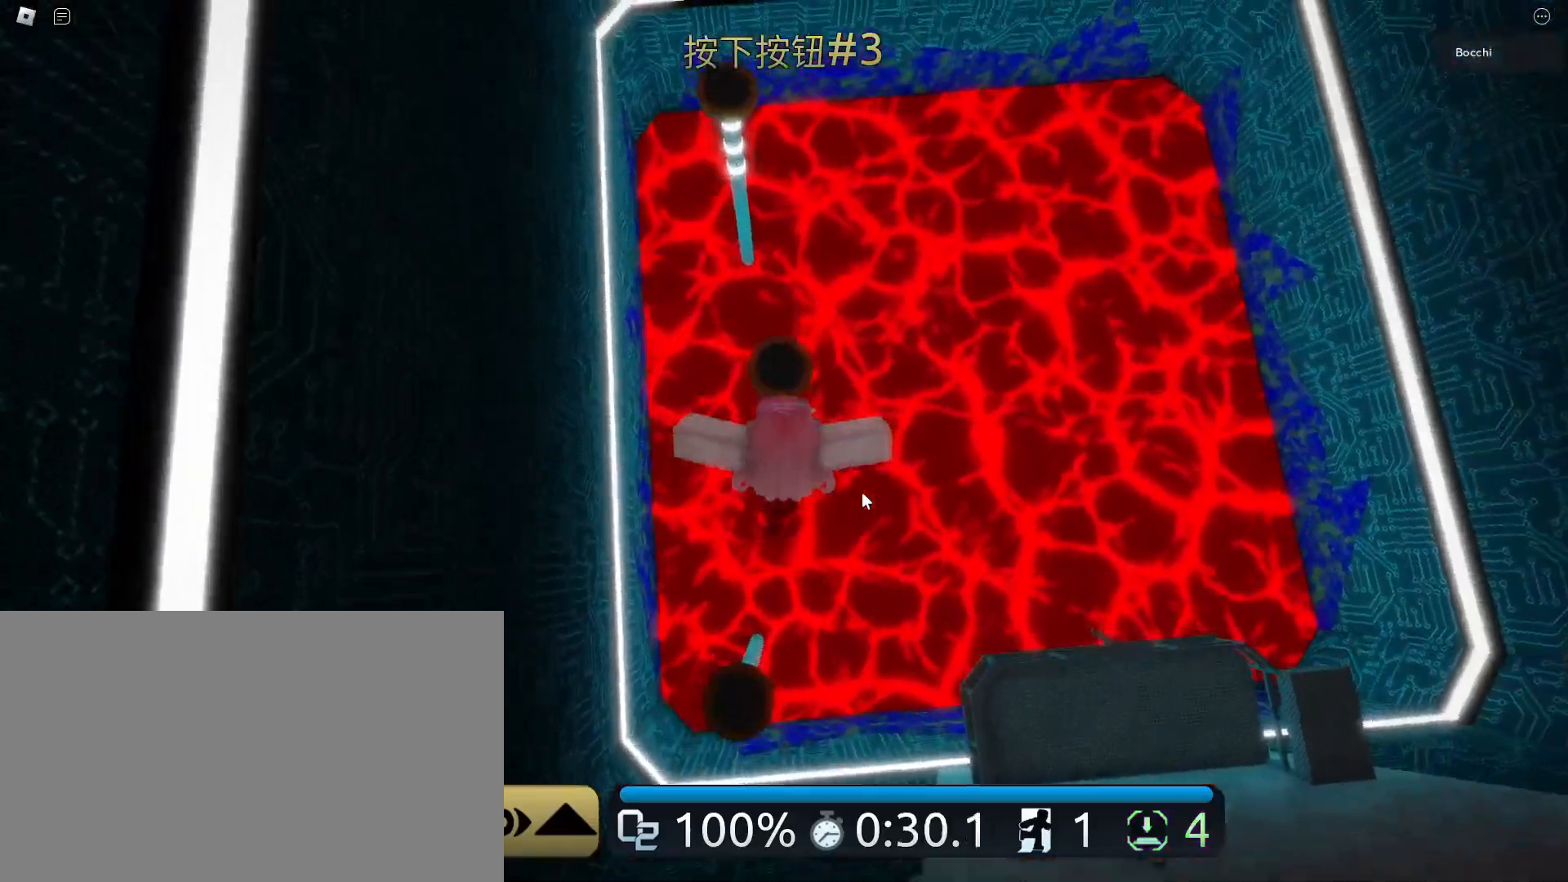
{"keys": ["space", "w"], "mouse": ["right"], "events": [[450, "space", "down"]]}
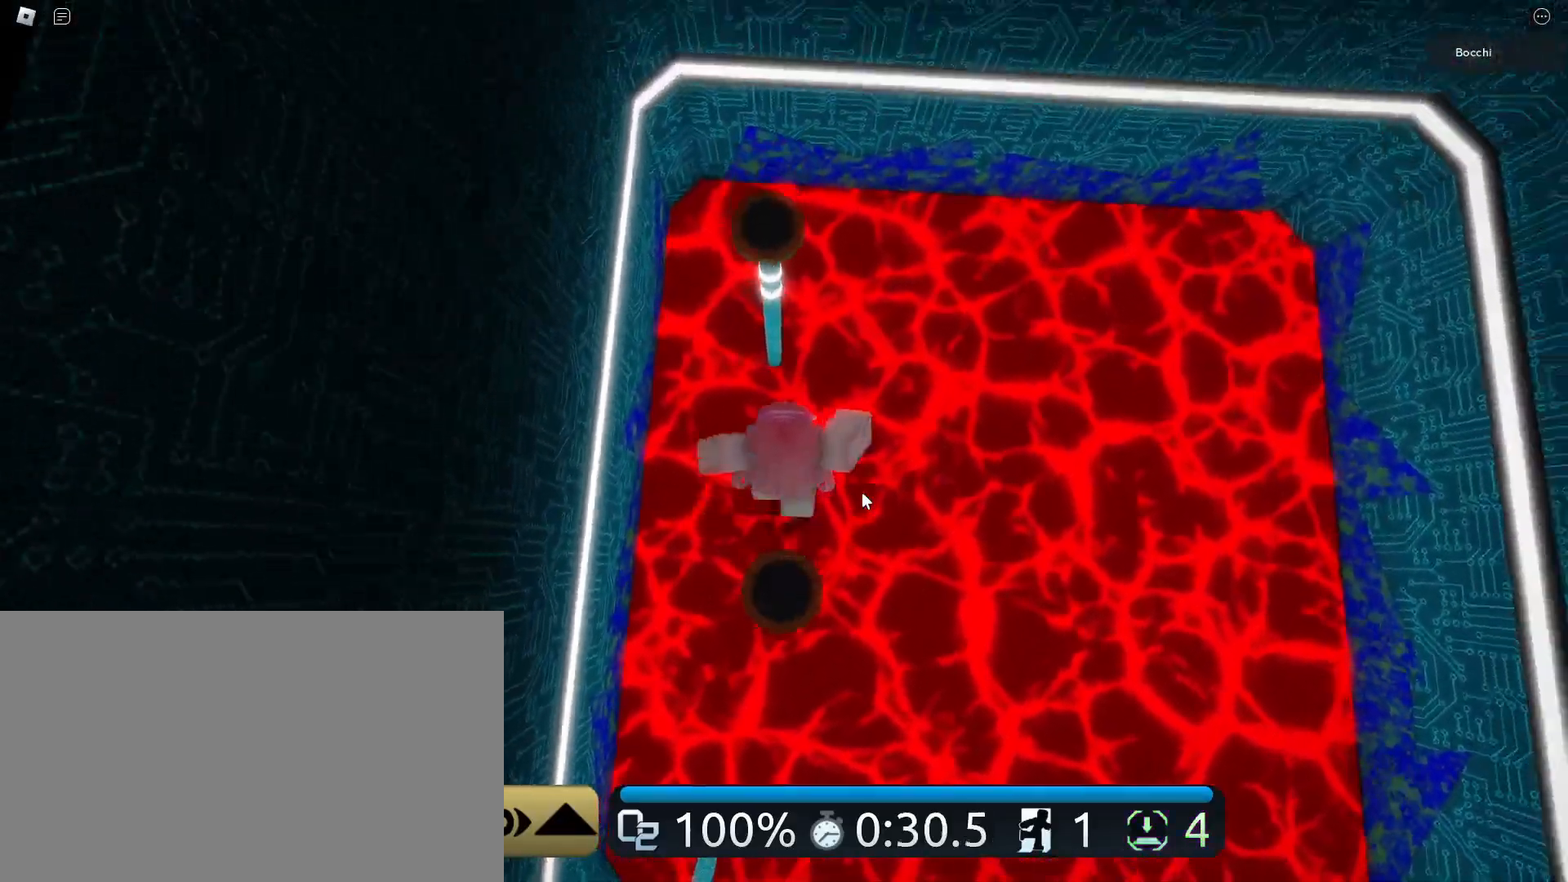
{"keys": ["w"], "mouse": ["right"], "events": [[133, "space", "up"]]}
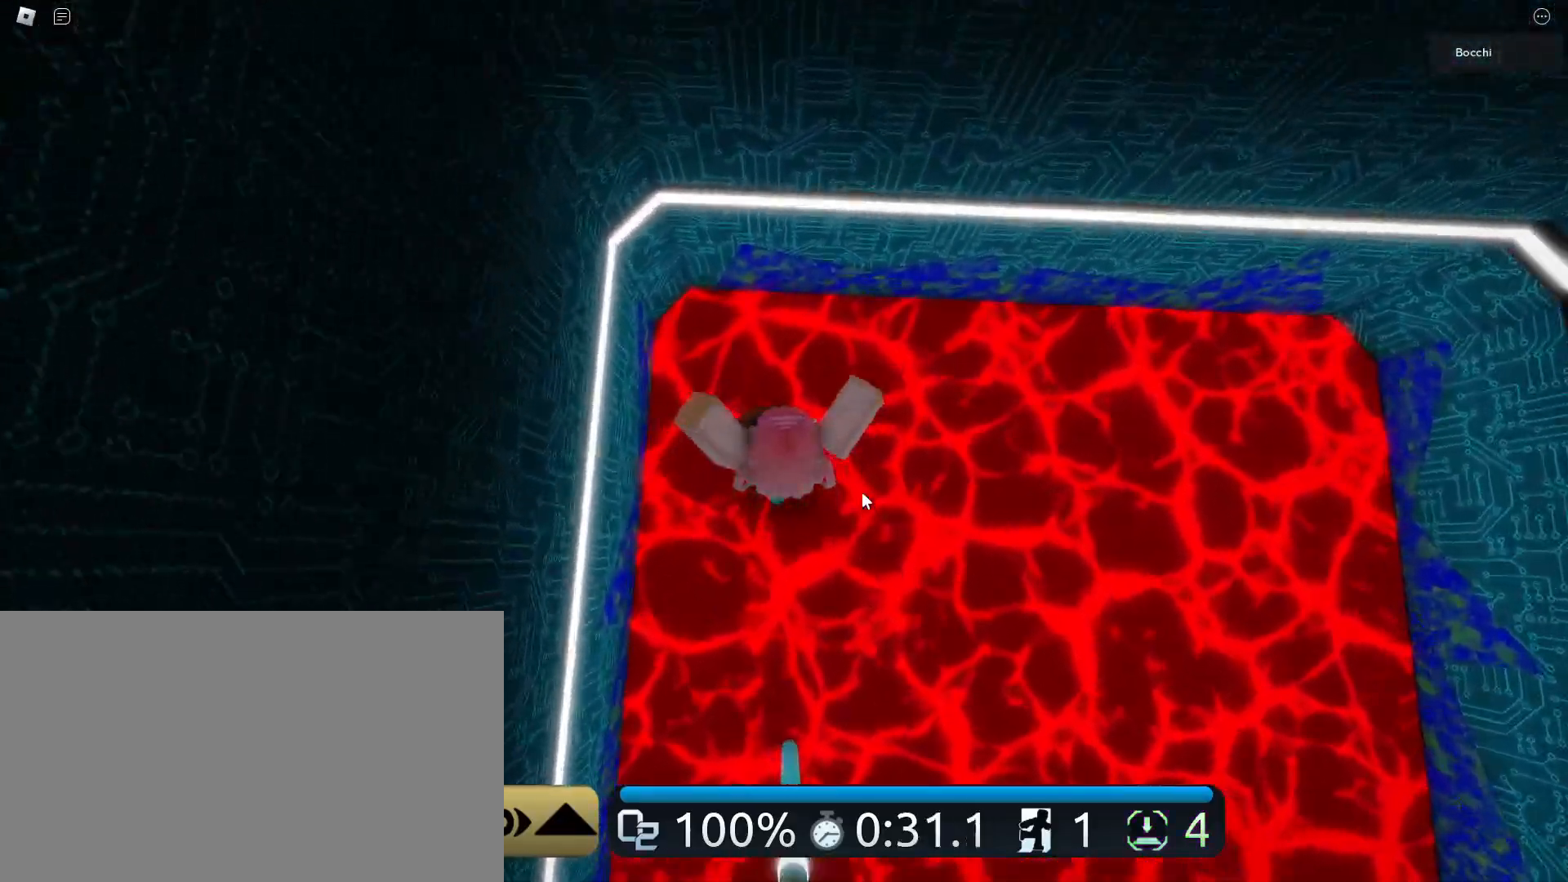
{"keys": ["space", "w"], "mouse": ["right"], "events": [[200, "space", "down"]]}
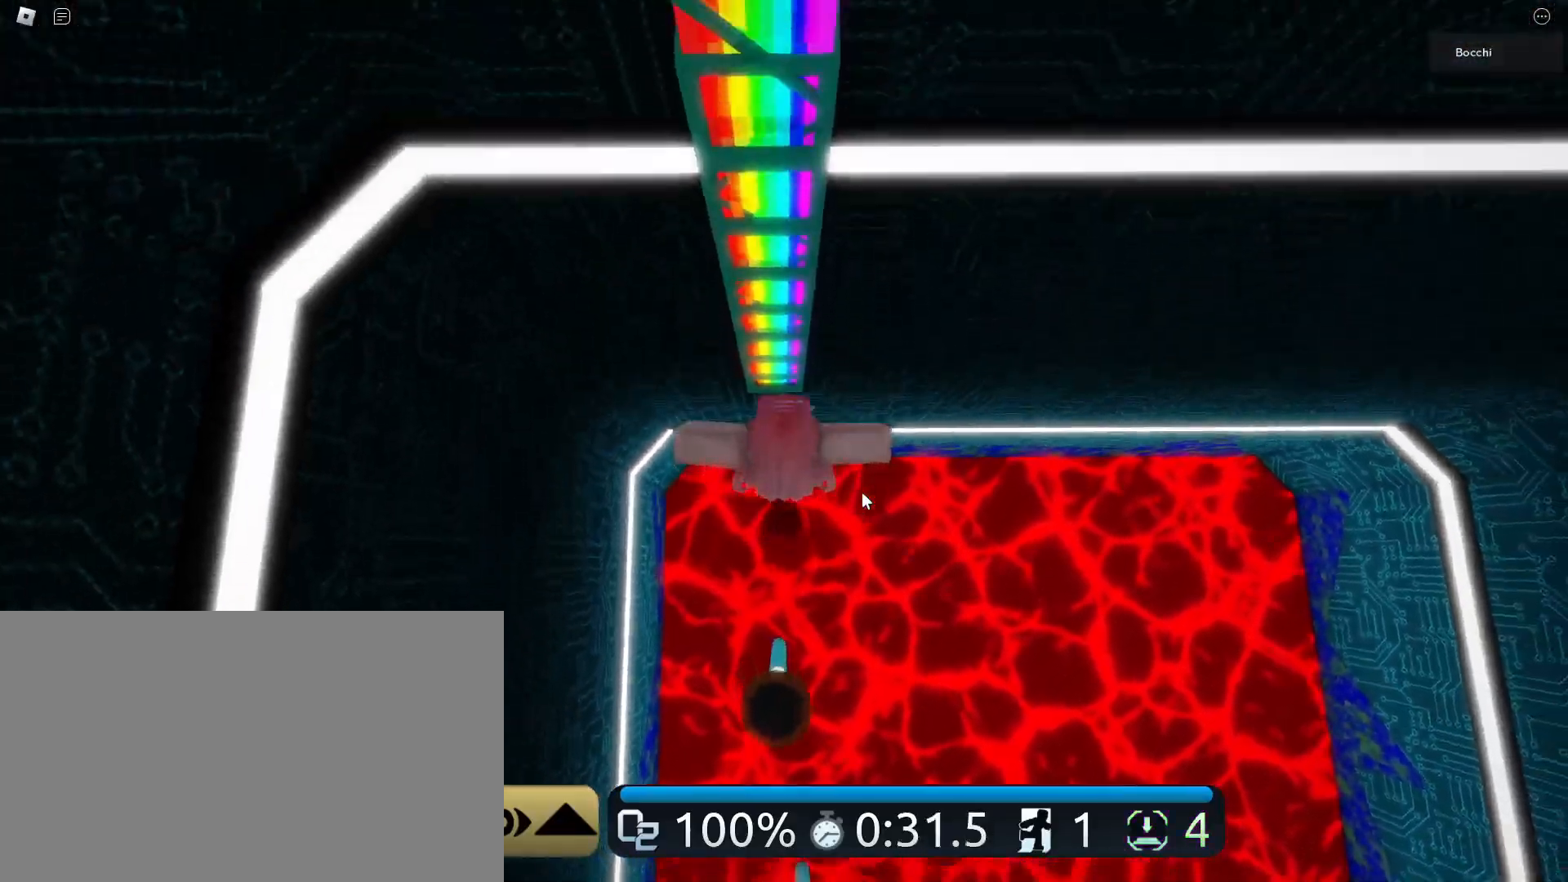
{"keys": ["w"], "mouse": ["right"], "events": [[400, "space", "up"]]}